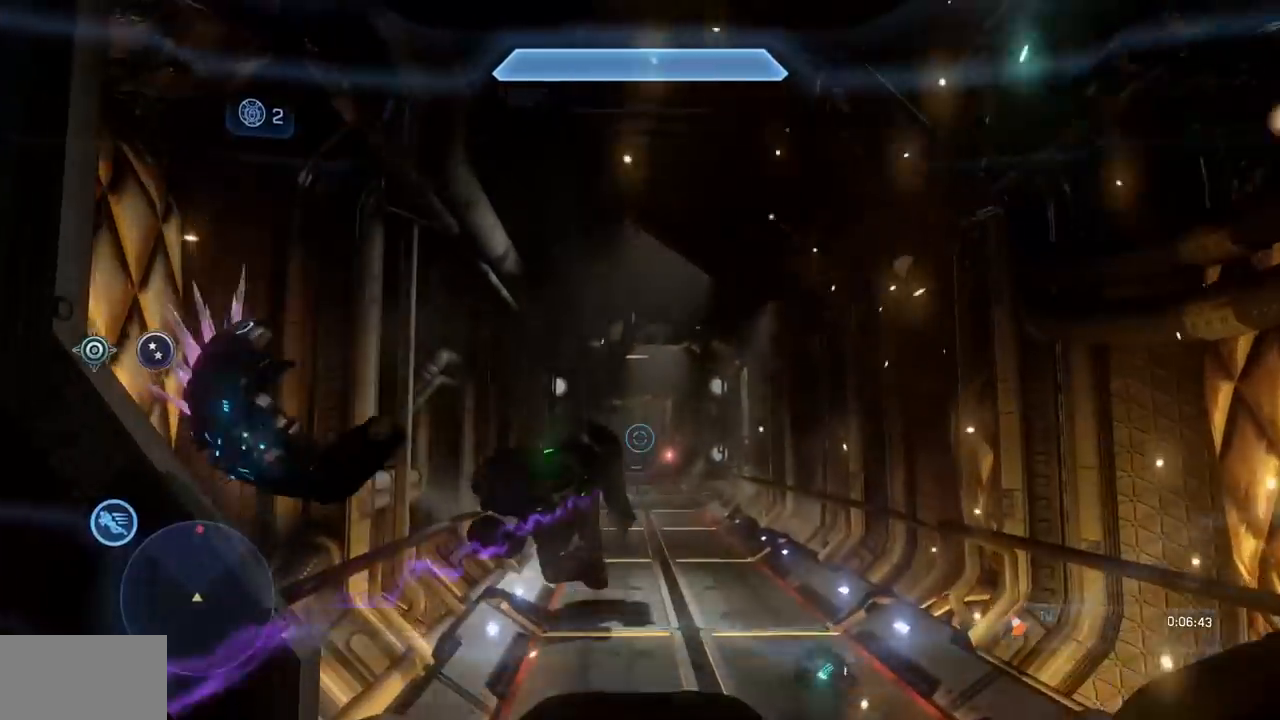
Gameplay with a controller (Xbox layout); each line is a JSON object with the inputs held at the frame after it. "events" lists button and stick changes between this image and that frame as [ms after this image, input, new state], when the widget could be followed in between. Not read: DPAD_DOWN DPAD_LEFT DPAD_RIGHT DPAD_UP HOME L3 R3 Y.
{"buttons": [], "left_stick": "up", "right_stick": "center", "events": [[67, "right_stick", "center"], [101, "left_stick", "up-right"], [167, "right_stick", "down-right"], [384, "left_stick", "up"], [468, "right_stick", "center"]]}
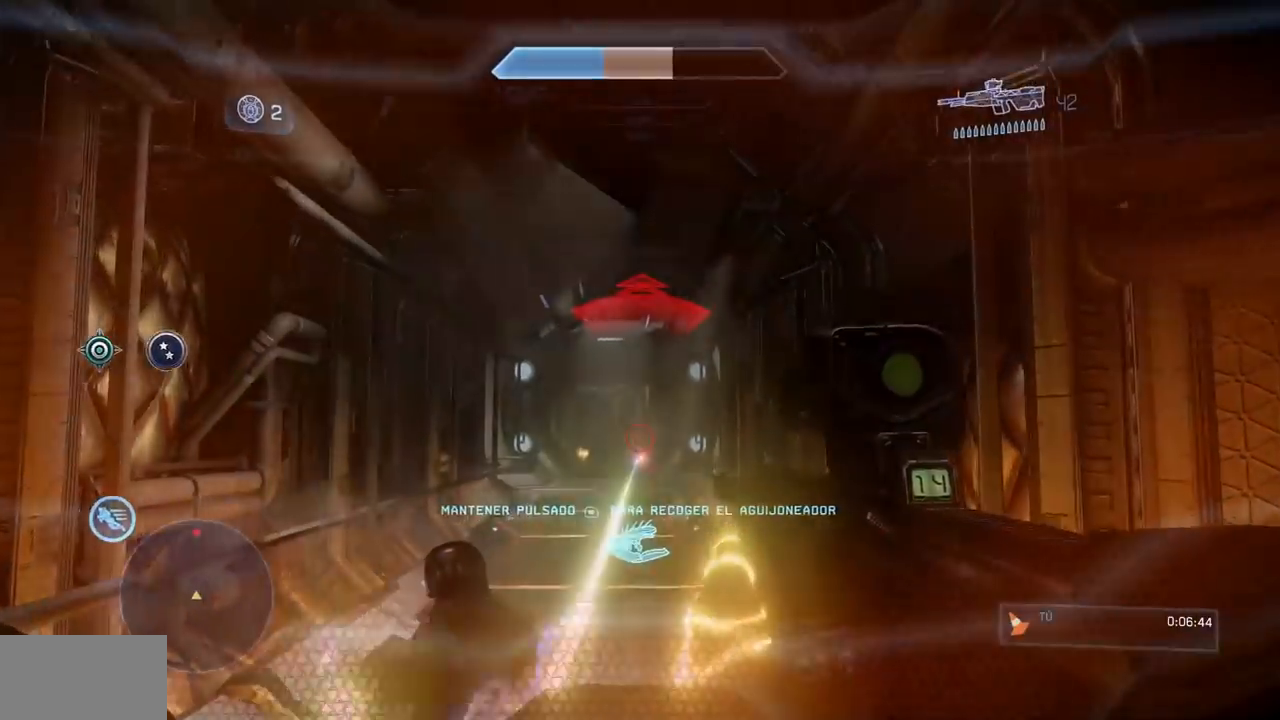
{"buttons": ["X"], "left_stick": "up", "right_stick": "center", "events": [[100, "right_stick", "down"], [150, "R2", "down"], [300, "R2", "up"], [300, "right_stick", "center"], [467, "X", "down"]]}
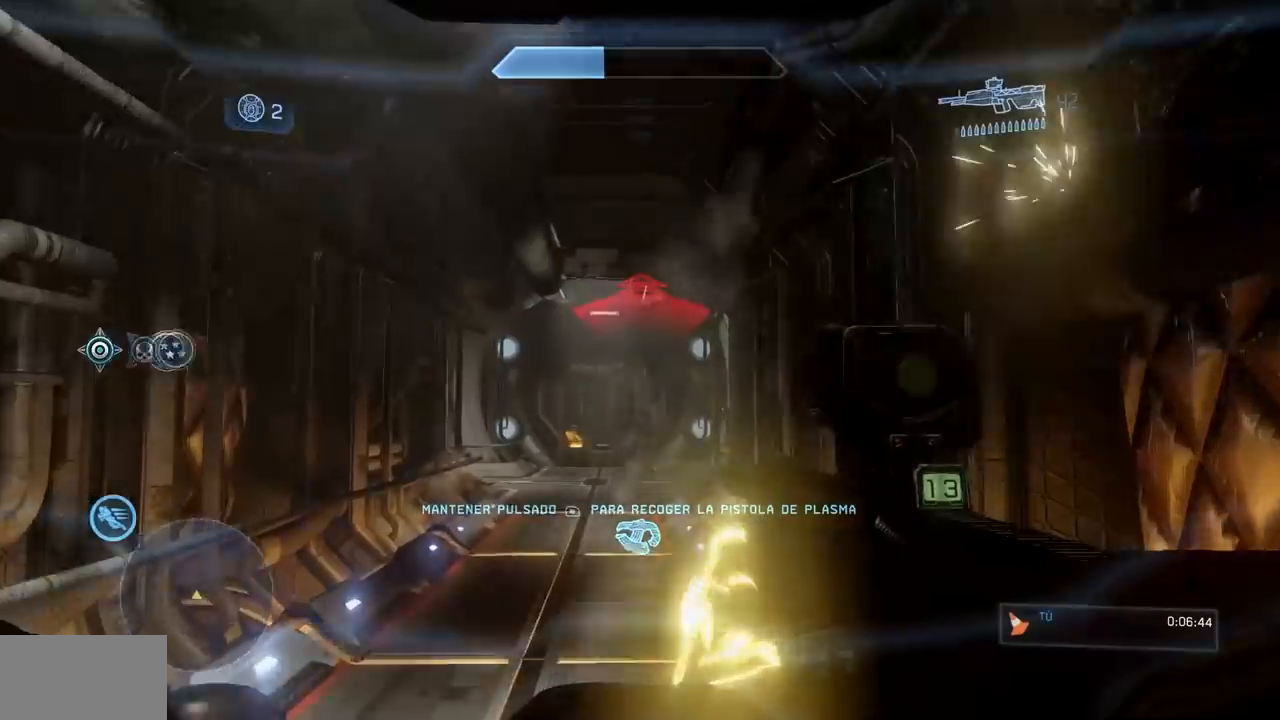
{"buttons": [], "left_stick": "up", "right_stick": "center", "events": [[101, "X", "up"], [234, "X", "down"], [267, "right_stick", "down-left"], [367, "X", "up"], [384, "right_stick", "center"]]}
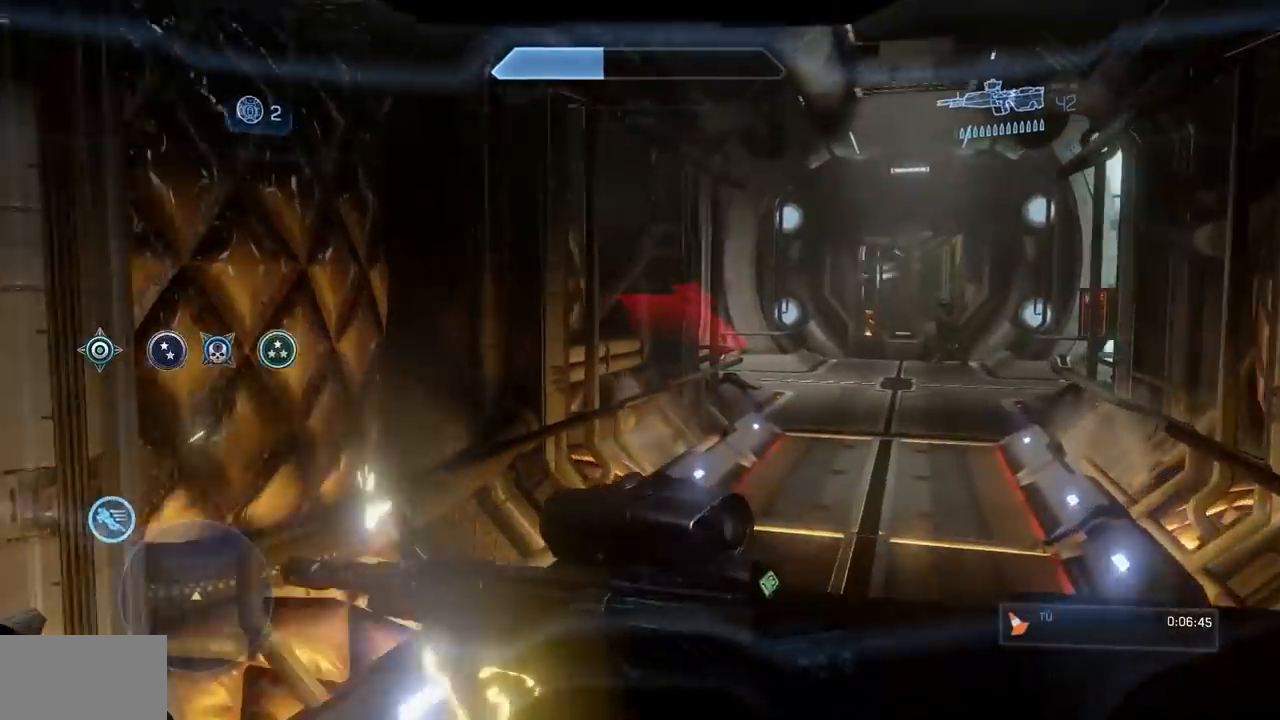
{"buttons": [], "left_stick": "up", "right_stick": "center", "events": []}